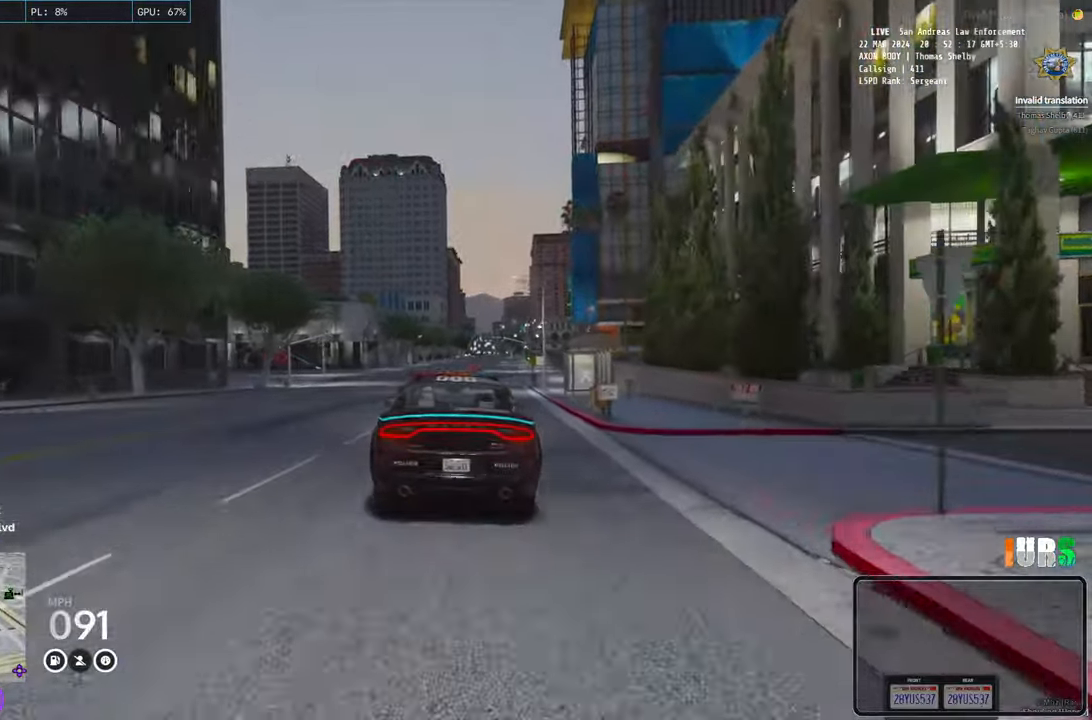
Gameplay with keyboard; each line is a JSON object with the keys held at the frame after it. "events" lists presses ("down") and releases ("up") of "a", "ctrl", "d", "e", "q", "s", "shift", "space" and "w" between this image and that frame as [ms after this image, input, new state], when the widget could be followed in between. No other keys are recorded. Mouse input is not recorded.
{"keys": ["w"], "events": []}
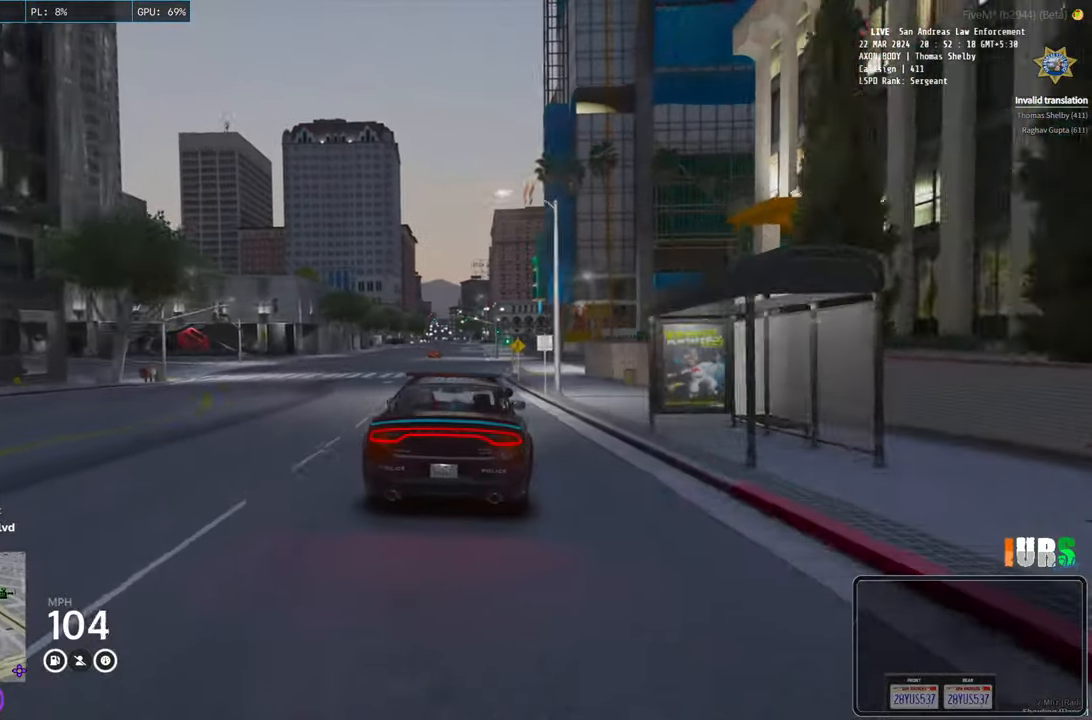
{"keys": ["a", "w"], "events": [[483, "a", "down"]]}
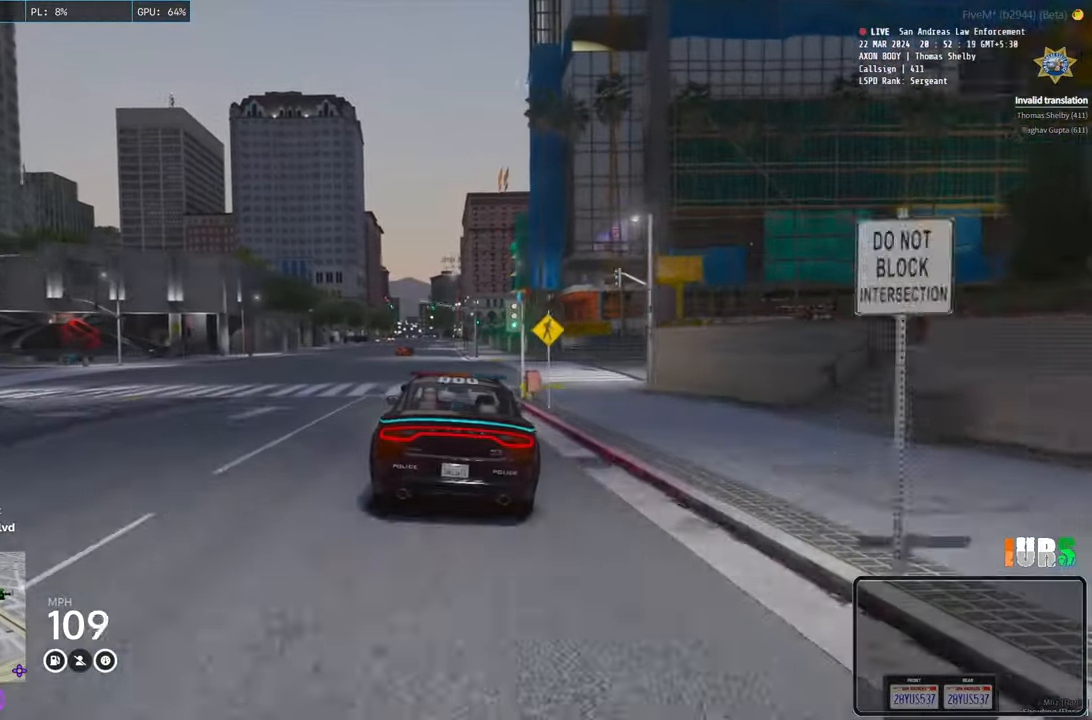
{"keys": ["w"], "events": [[100, "a", "up"], [283, "d", "down"], [400, "d", "up"]]}
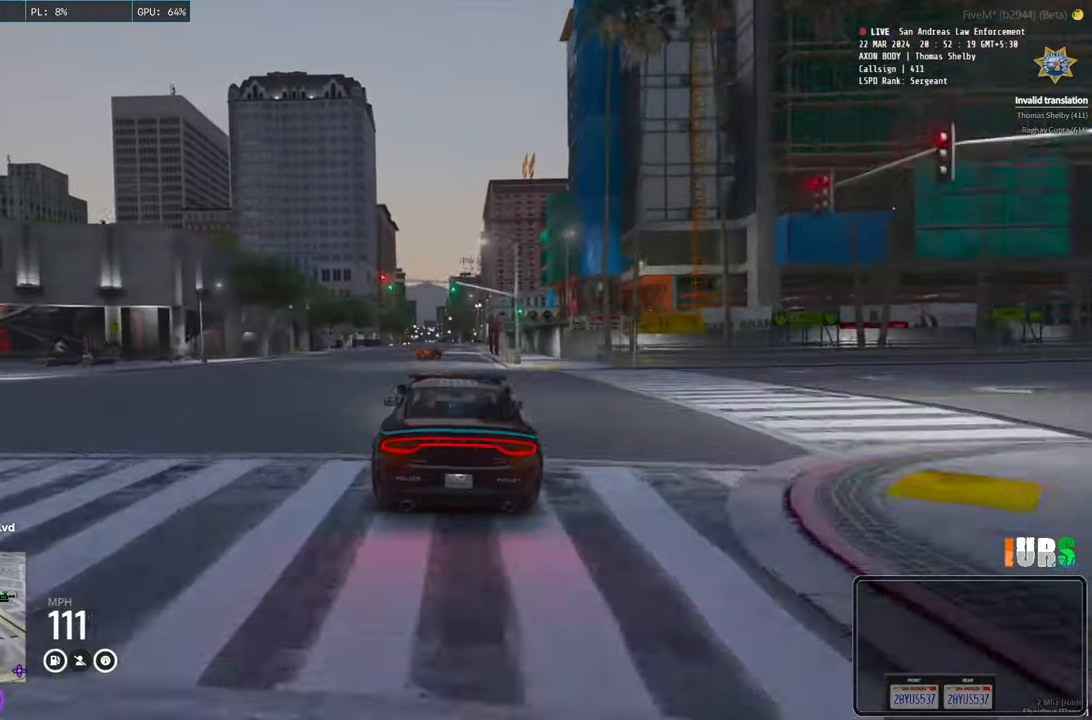
{"keys": ["w"], "events": []}
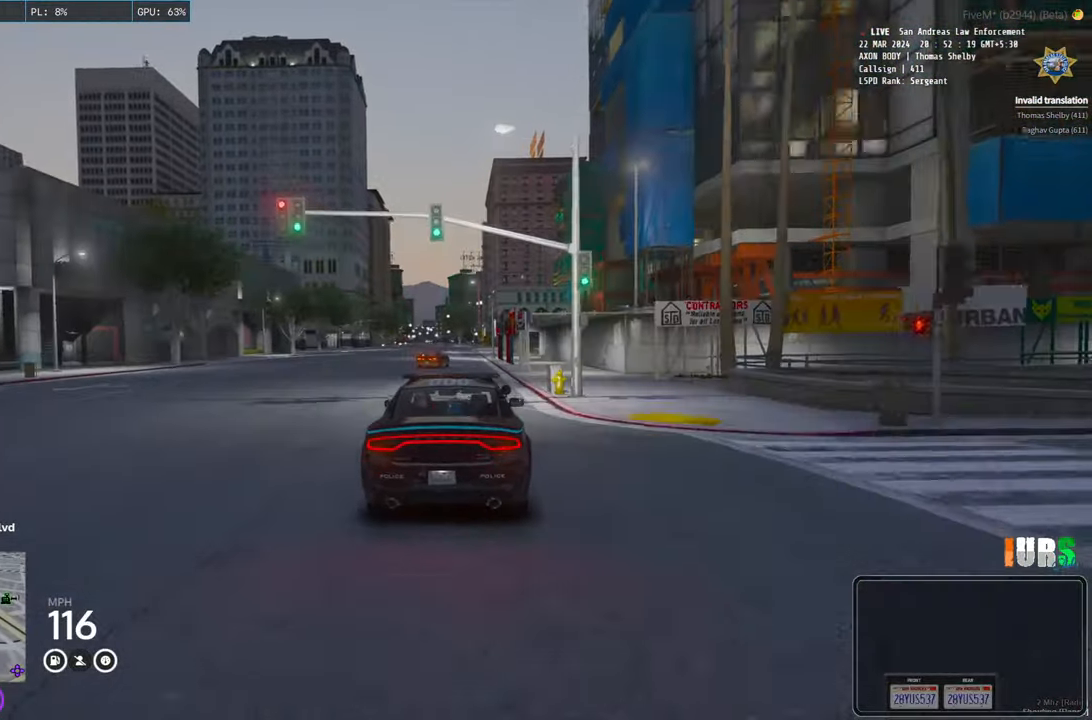
{"keys": ["w"], "events": [[316, "d", "down"], [383, "d", "up"]]}
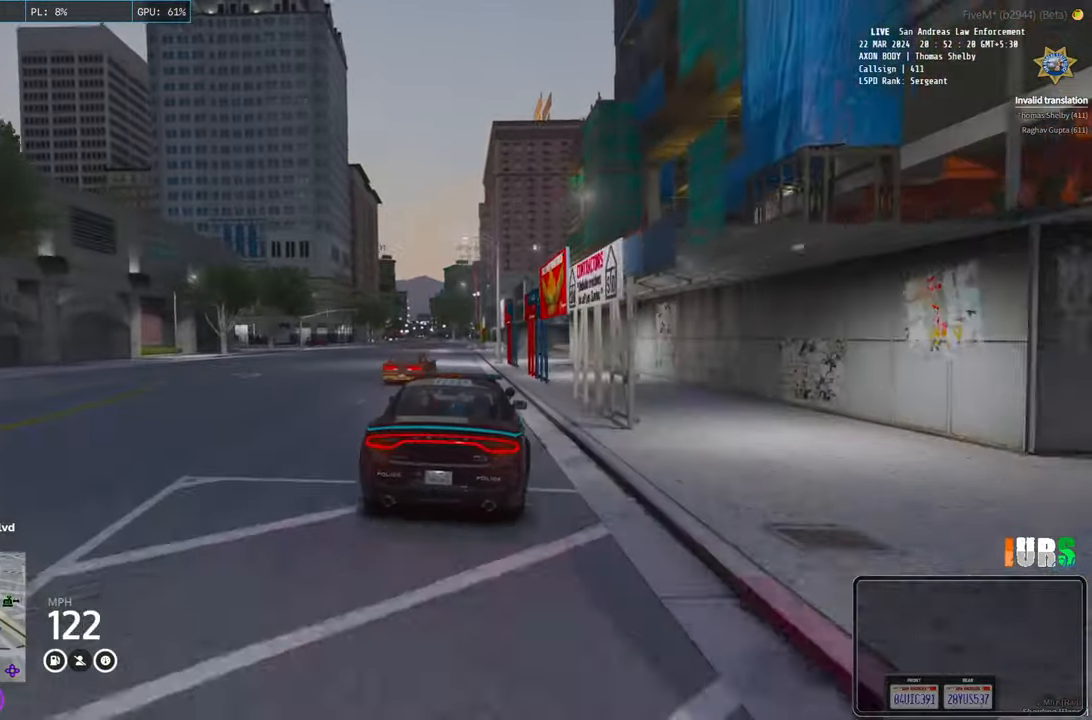
{"keys": ["q", "w"], "events": [[100, "a", "down"], [283, "a", "up"], [483, "q", "down"]]}
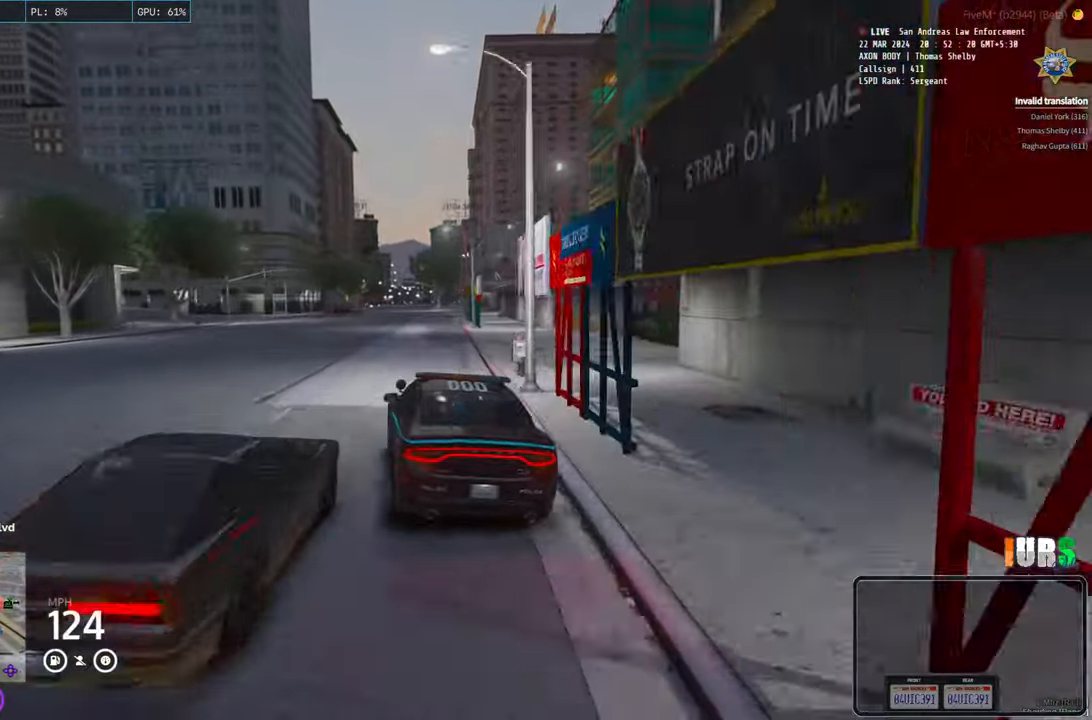
{"keys": ["w"], "events": [[100, "q", "up"]]}
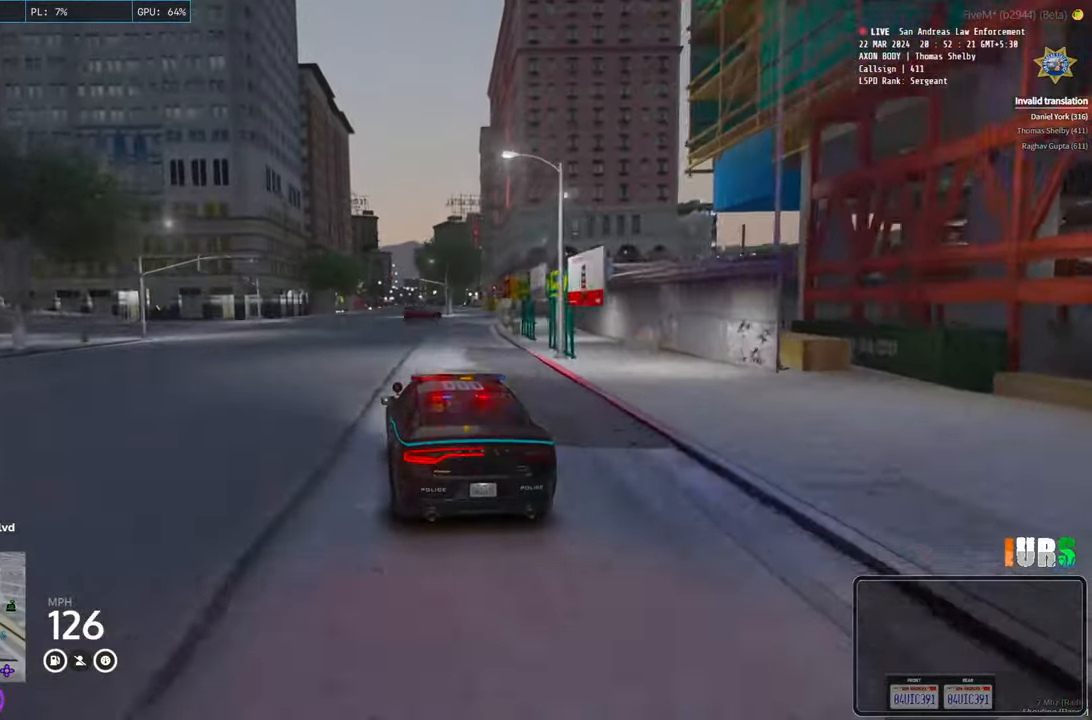
{"keys": ["w"], "events": [[166, "d", "down"], [250, "d", "up"]]}
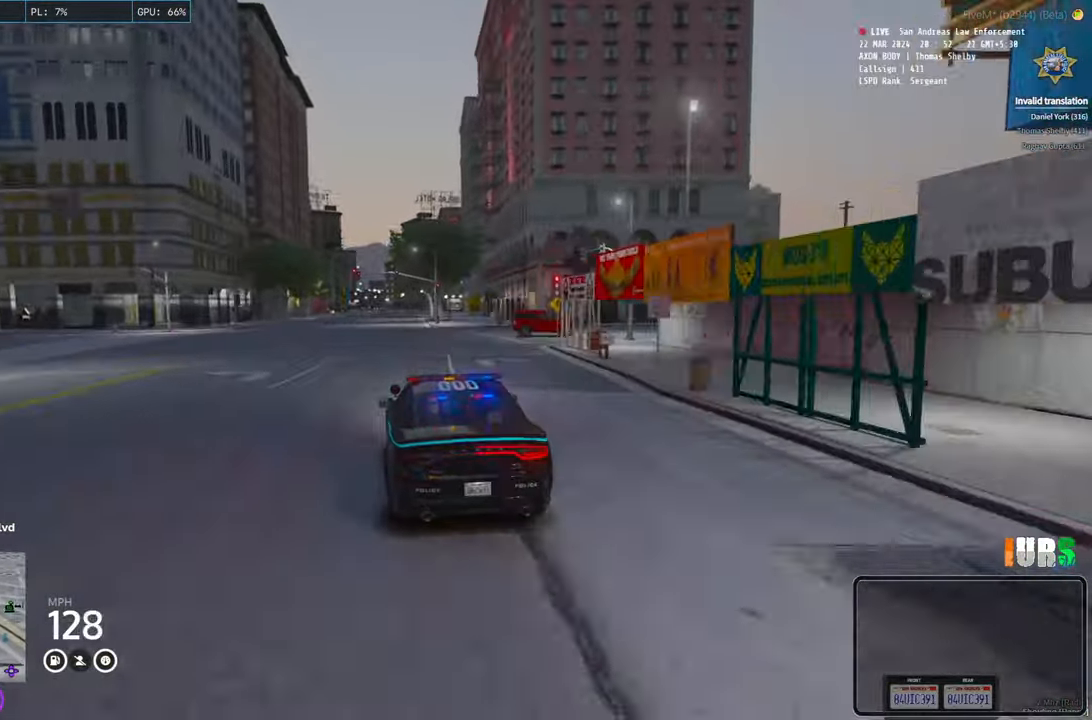
{"keys": ["w"], "events": []}
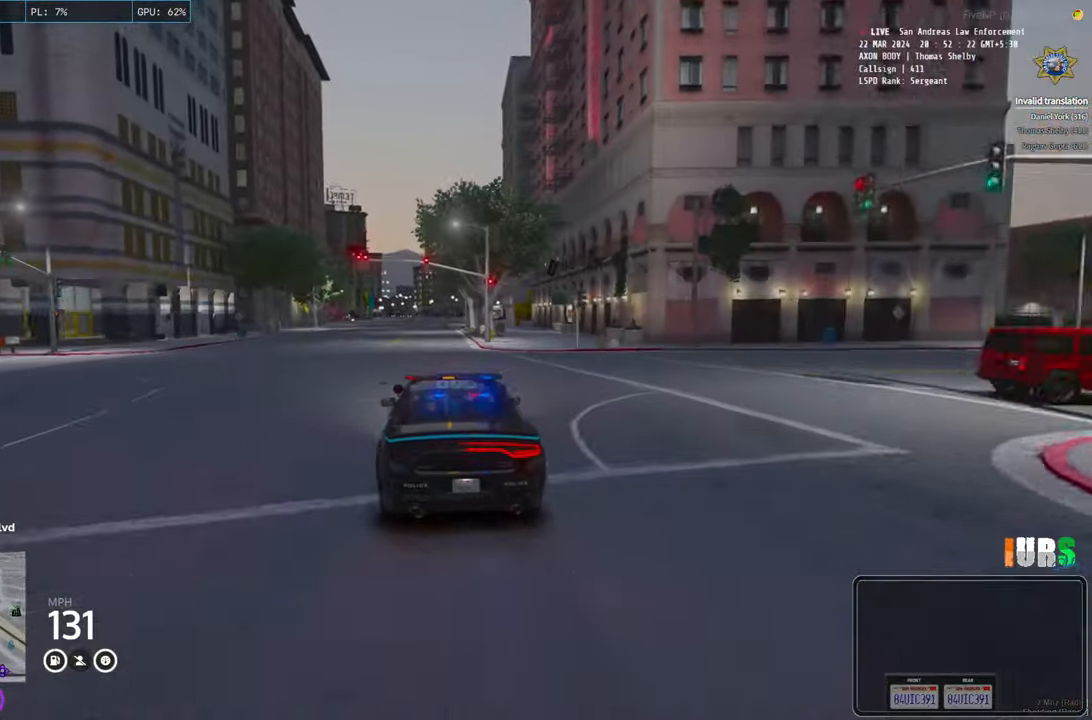
{"keys": ["d", "w"], "events": [[466, "d", "down"]]}
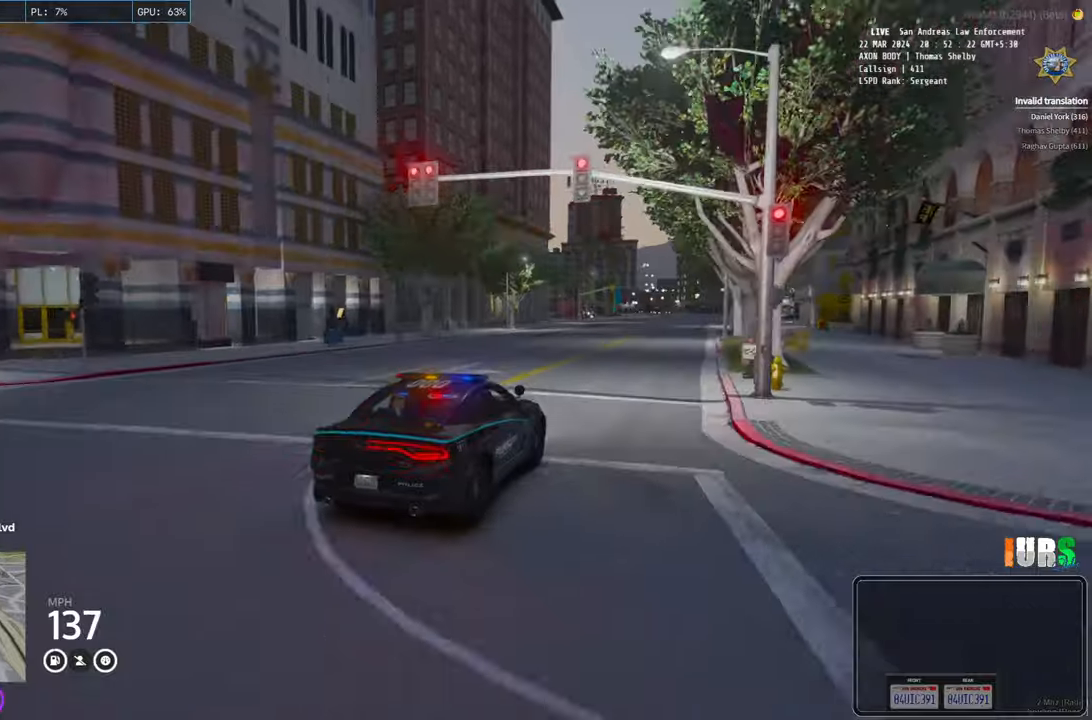
{"keys": ["w"], "events": [[50, "d", "up"], [233, "a", "down"], [366, "a", "up"]]}
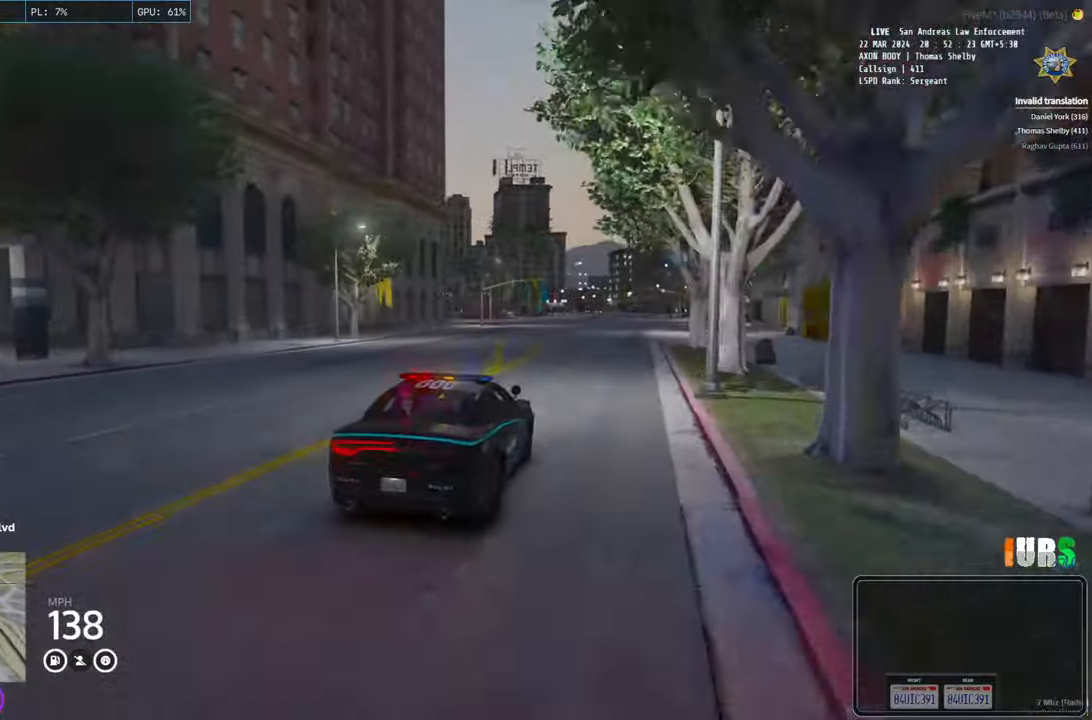
{"keys": ["w"], "events": [[150, "d", "down"], [266, "d", "up"]]}
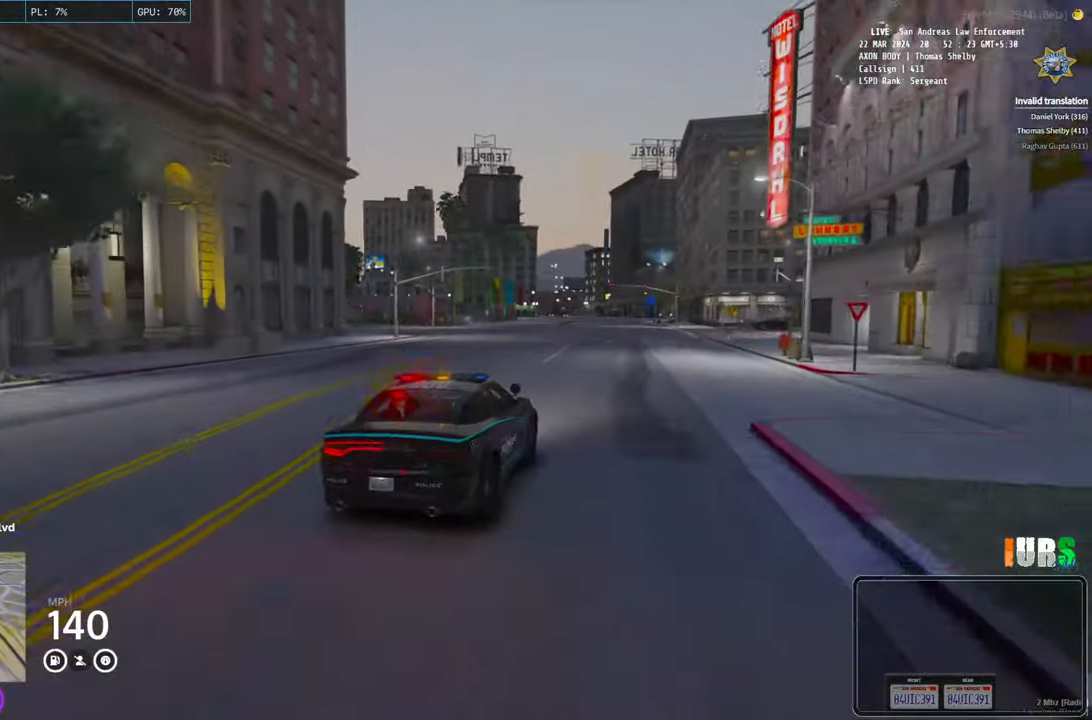
{"keys": ["w"], "events": []}
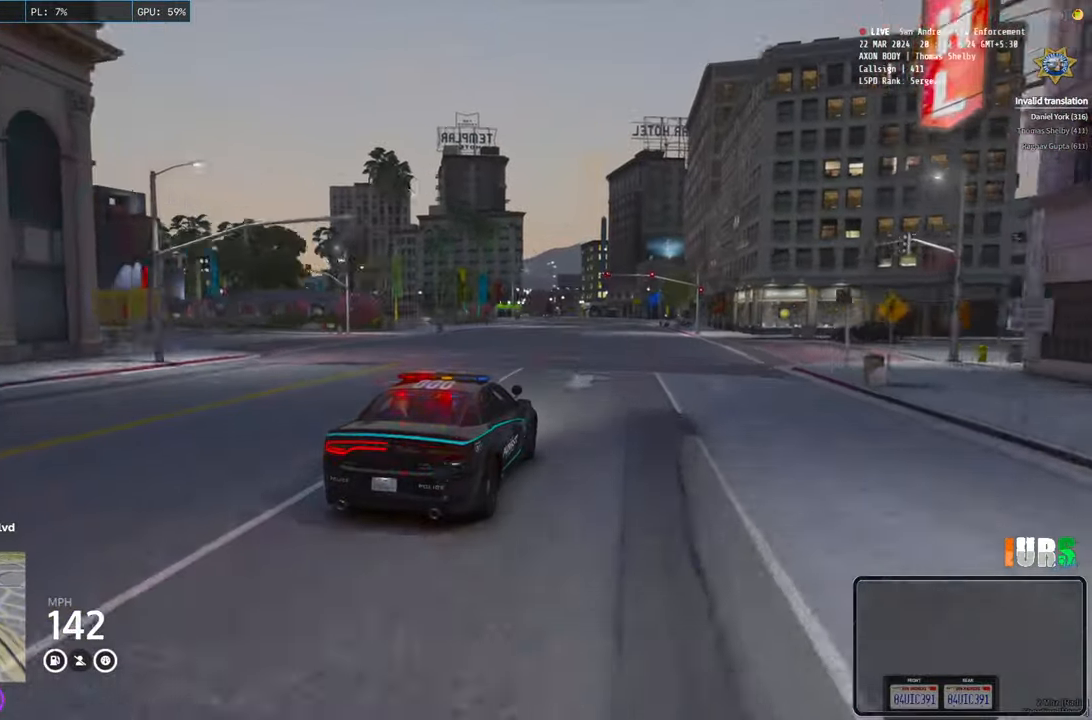
{"keys": ["w"], "events": []}
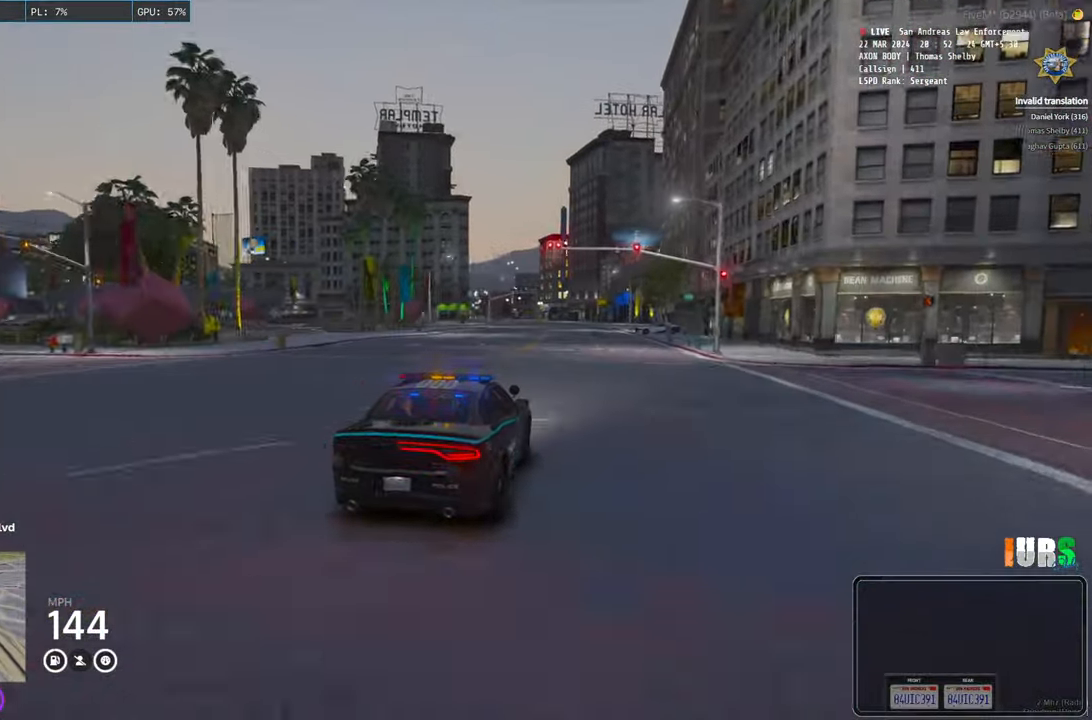
{"keys": ["w"], "events": []}
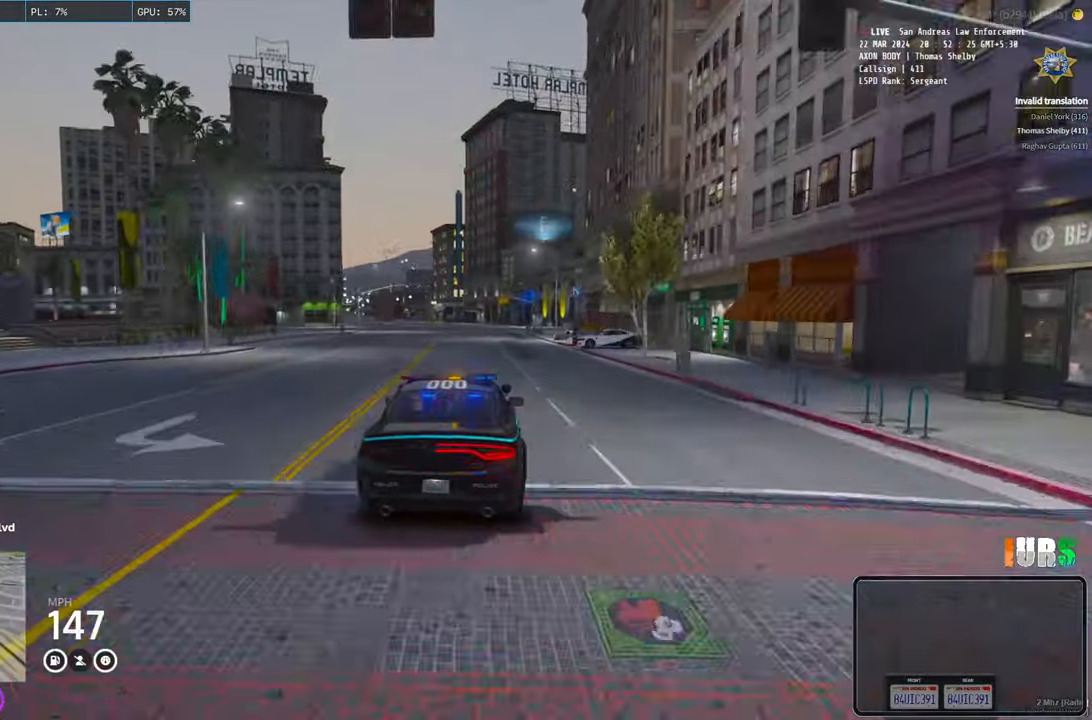
{"keys": [], "events": [[266, "w", "up"]]}
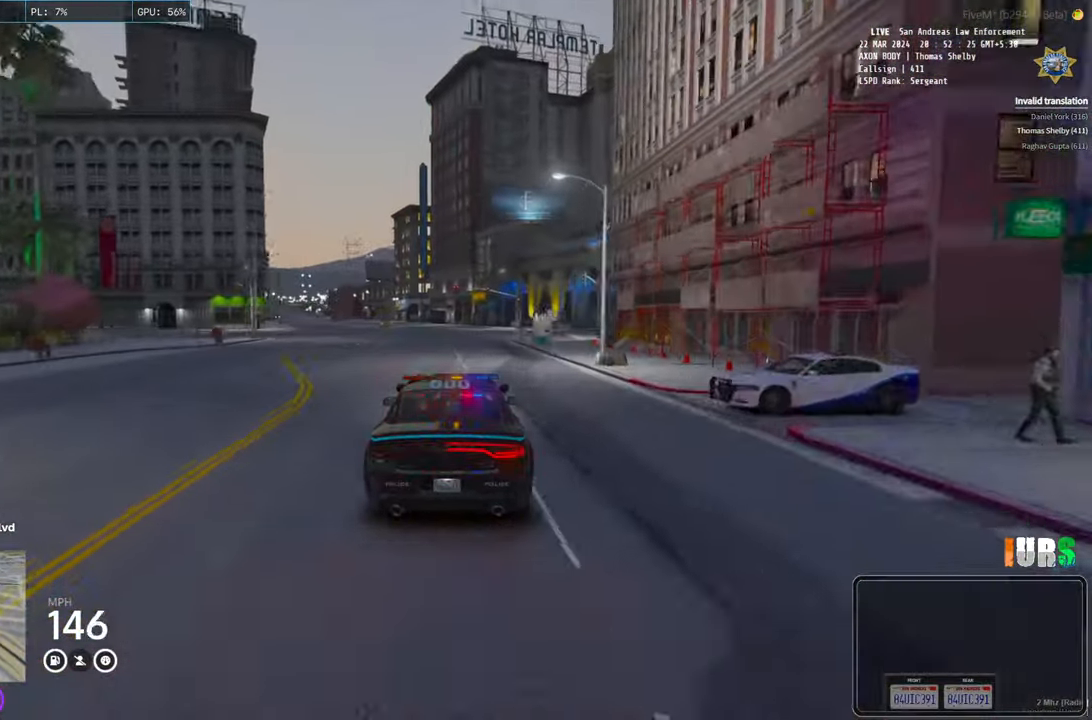
{"keys": [], "events": [[183, "s", "down"], [316, "s", "up"]]}
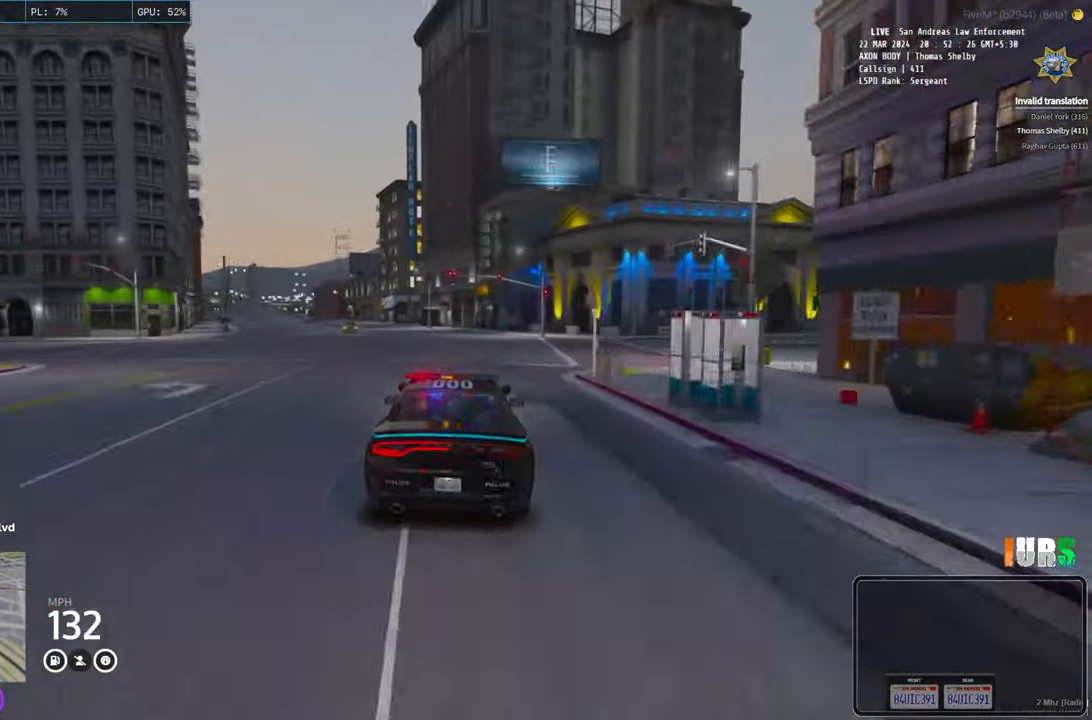
{"keys": ["a"], "events": [[100, "a", "down"], [166, "a", "up"], [416, "a", "down"]]}
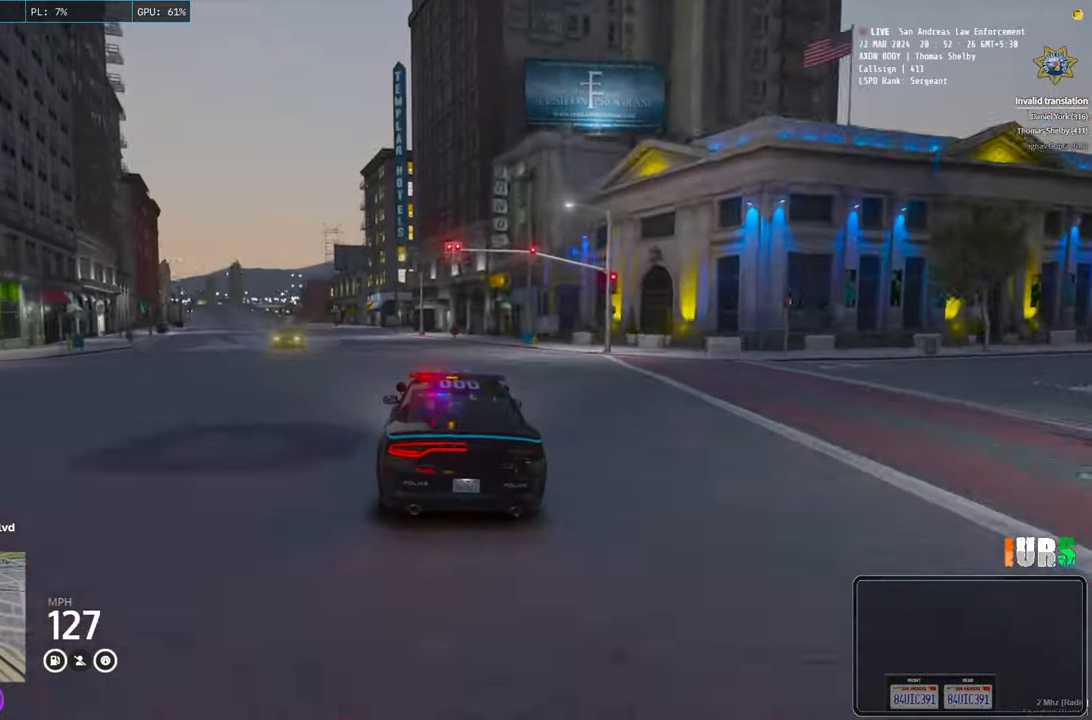
{"keys": ["w"], "events": [[116, "w", "down"], [216, "a", "up"]]}
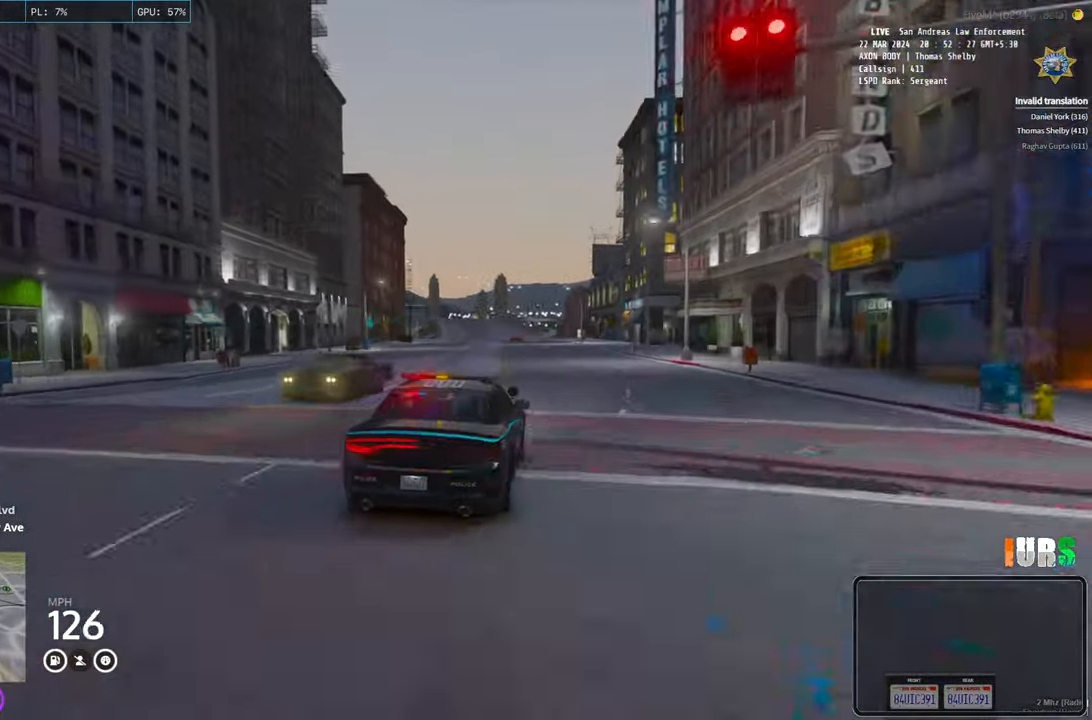
{"keys": ["w"], "events": [[166, "a", "down"], [300, "a", "up"]]}
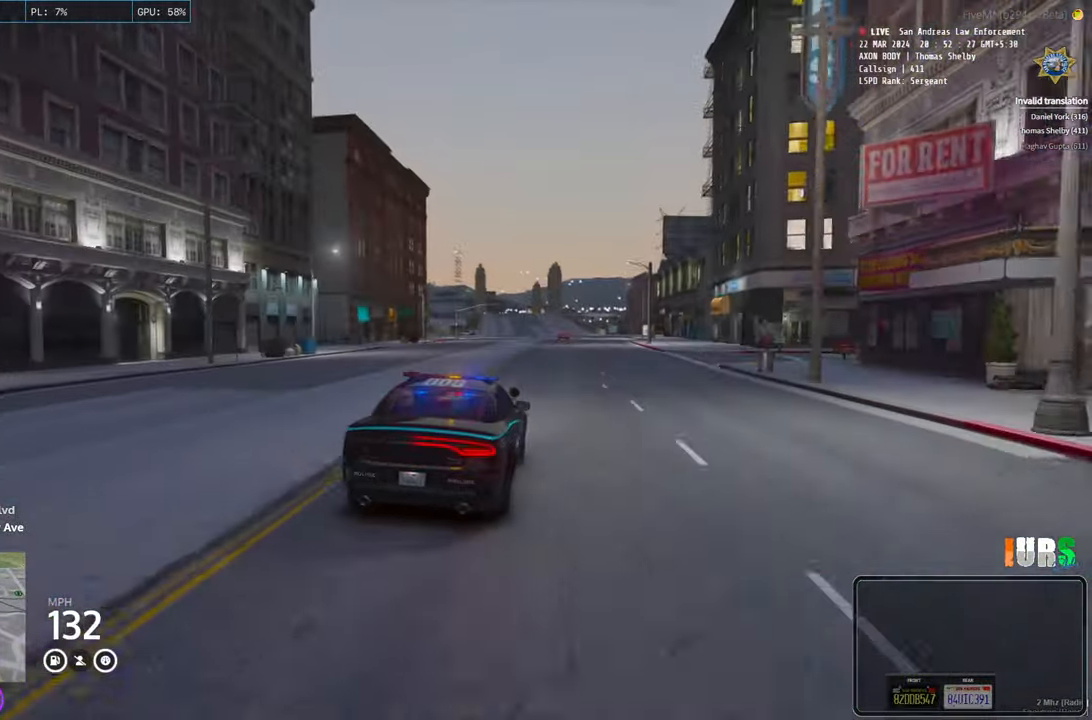
{"keys": [], "events": [[100, "w", "up"], [366, "a", "down"], [450, "a", "up"]]}
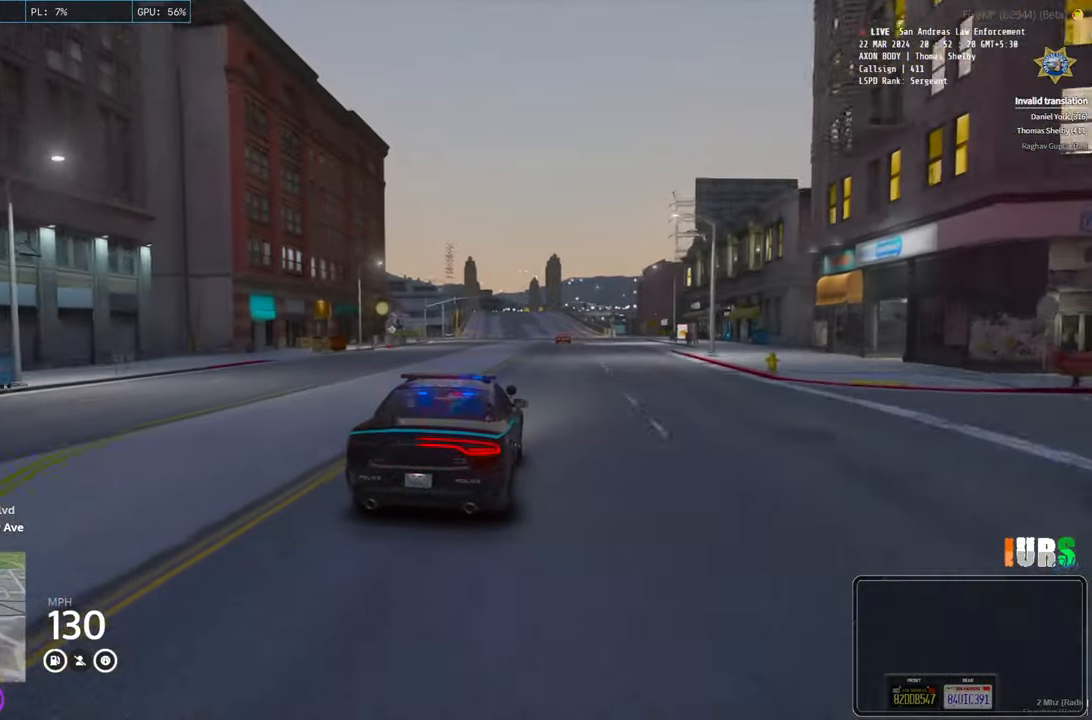
{"keys": ["s"], "events": [[216, "s", "down"]]}
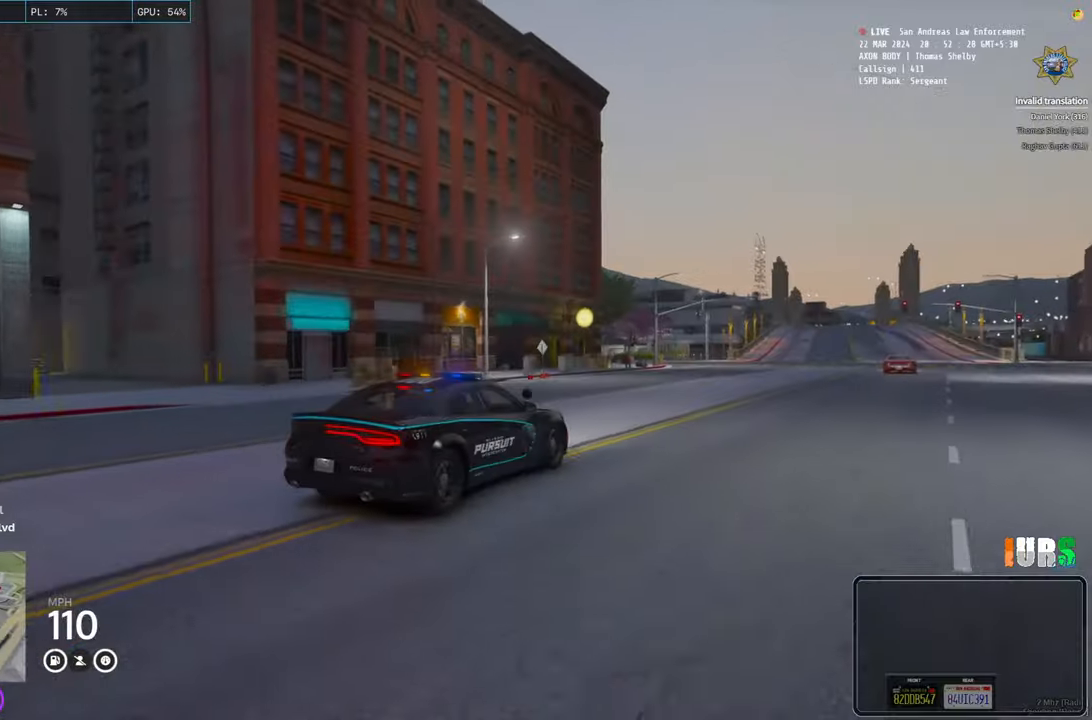
{"keys": ["a", "s"], "events": [[100, "s", "up"], [383, "a", "down"], [466, "s", "down"]]}
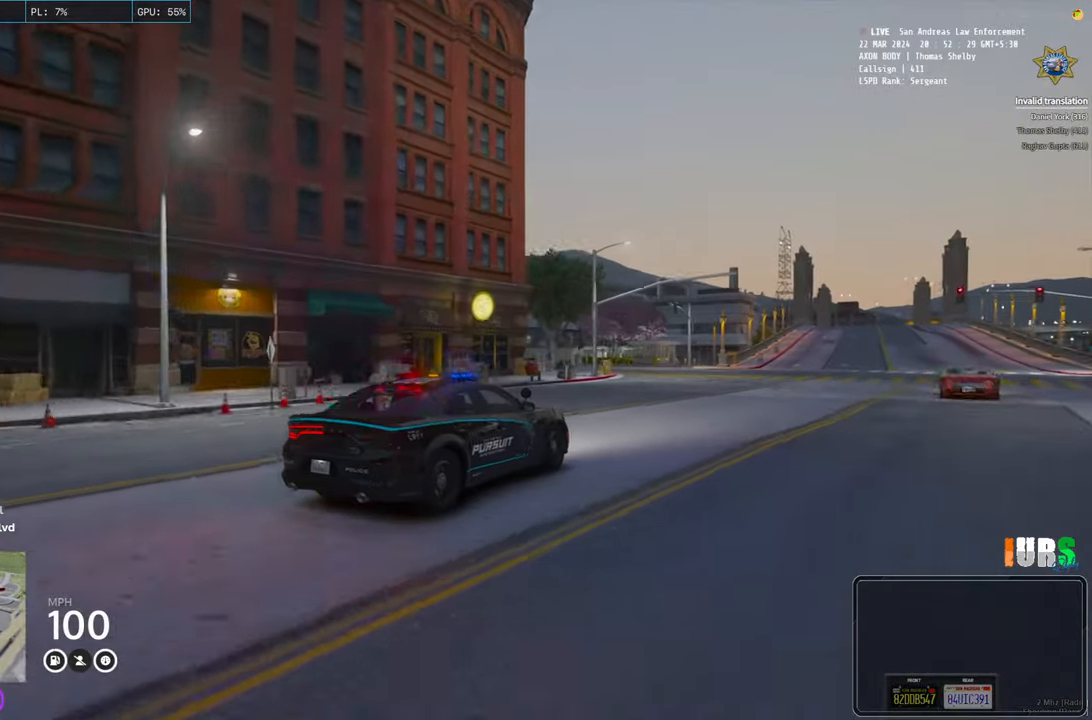
{"keys": ["s"], "events": [[333, "a", "up"]]}
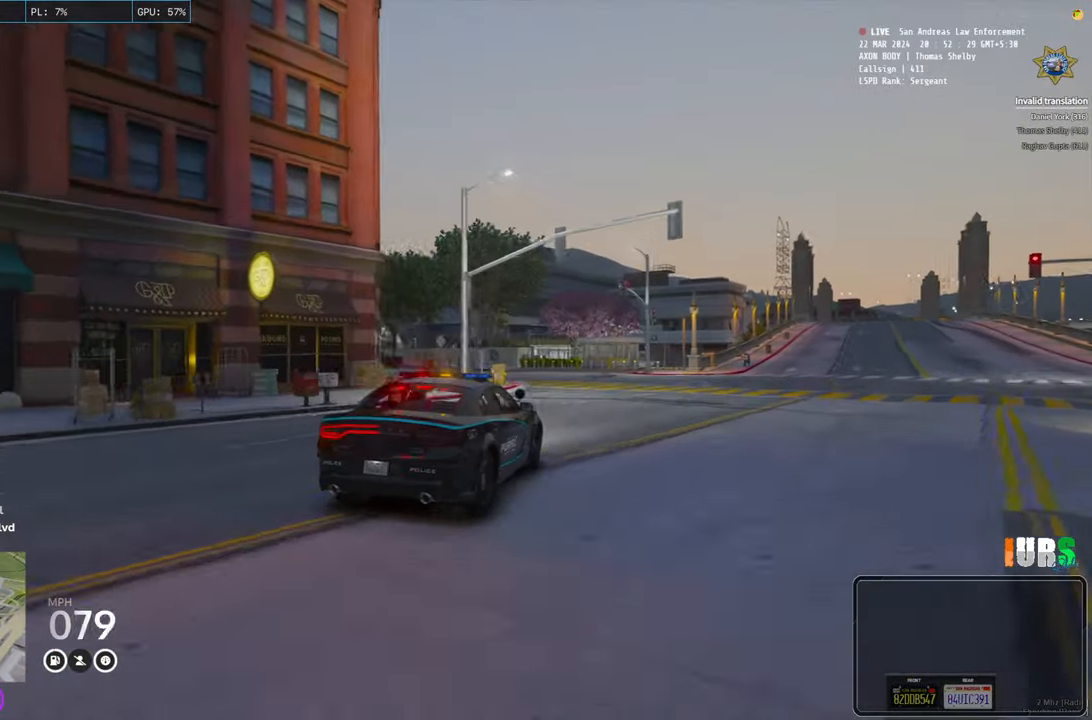
{"keys": [], "events": [[16, "a", "down"], [233, "s", "up"], [466, "a", "up"]]}
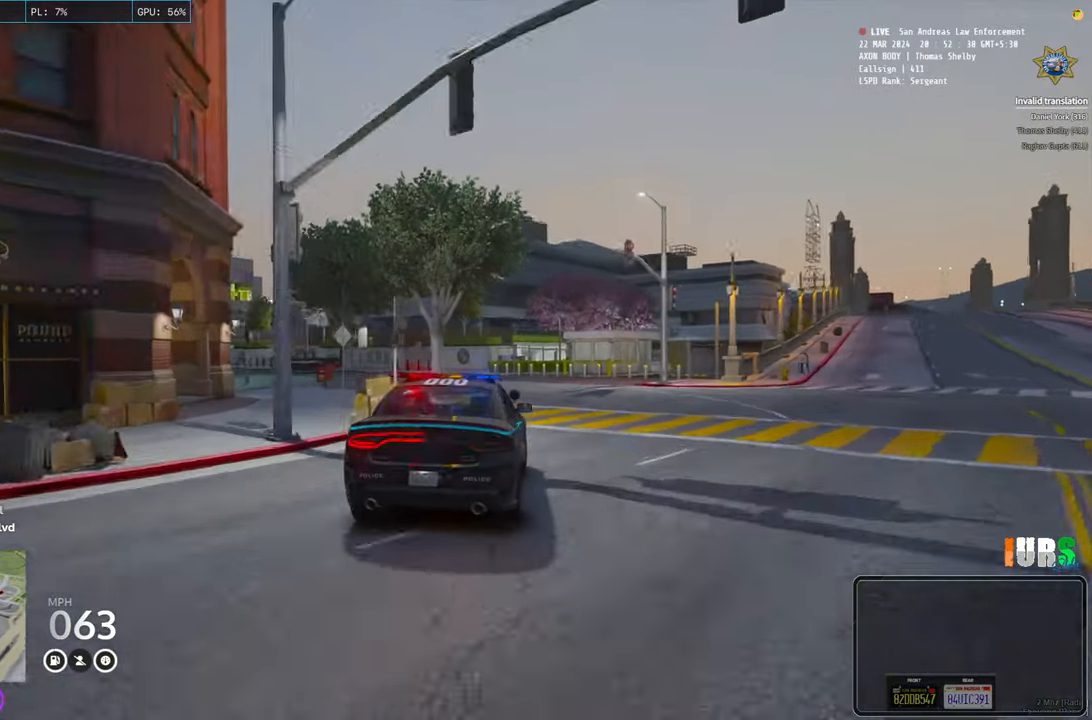
{"keys": ["a"], "events": [[266, "a", "down"]]}
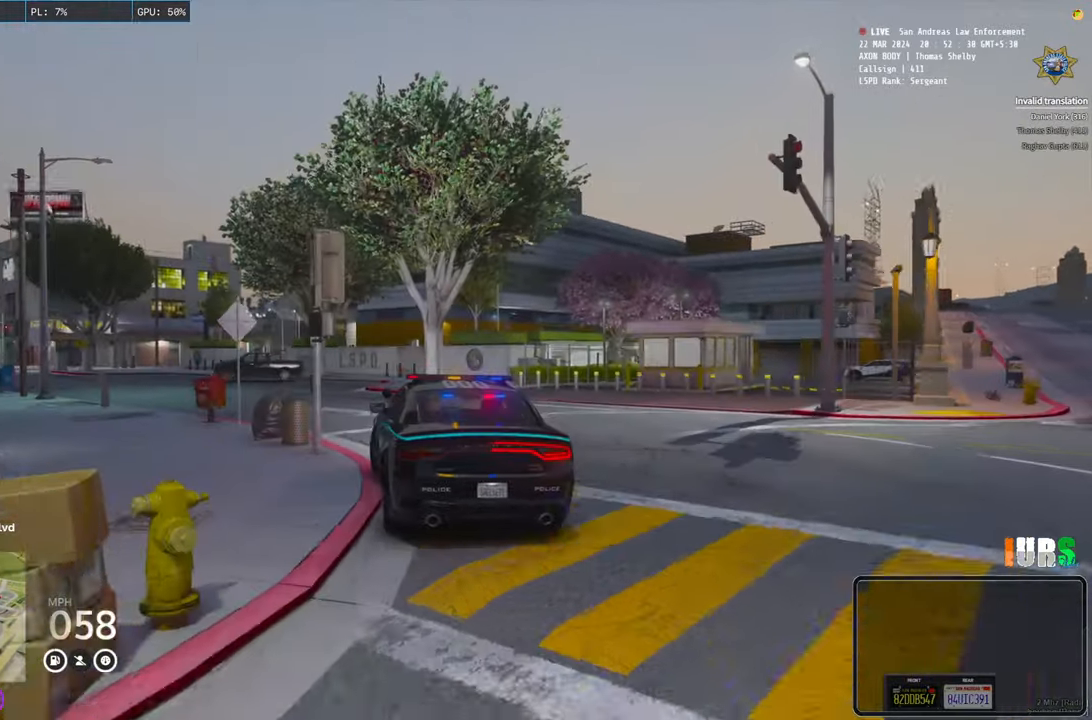
{"keys": ["a"], "events": []}
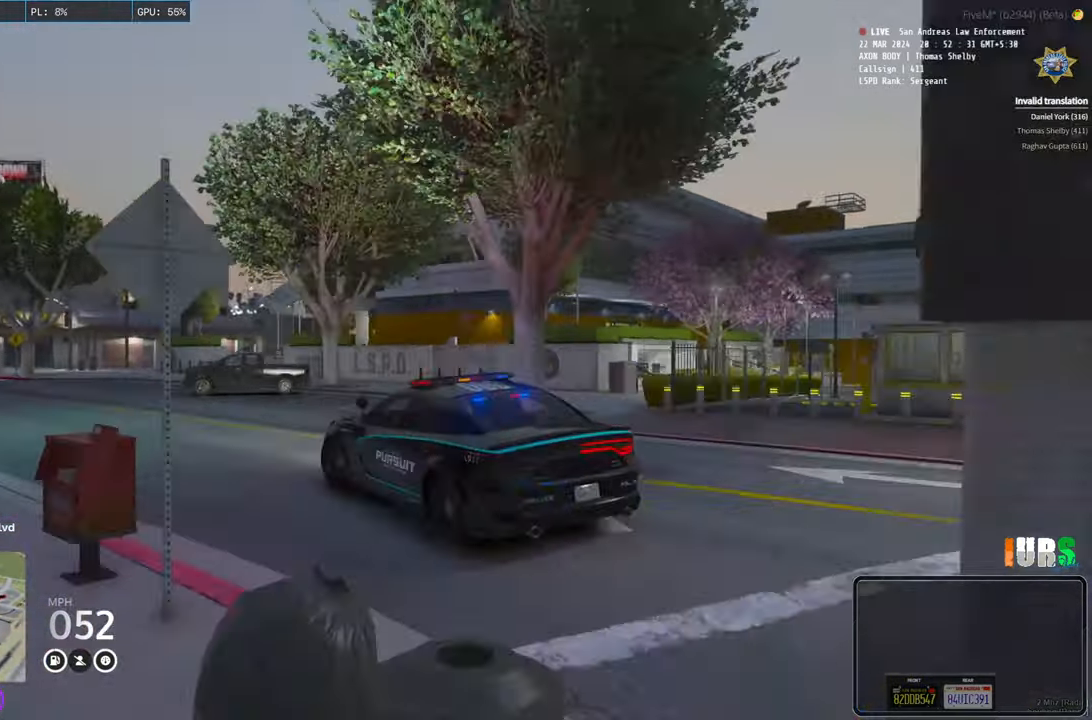
{"keys": [], "events": [[250, "a", "up"]]}
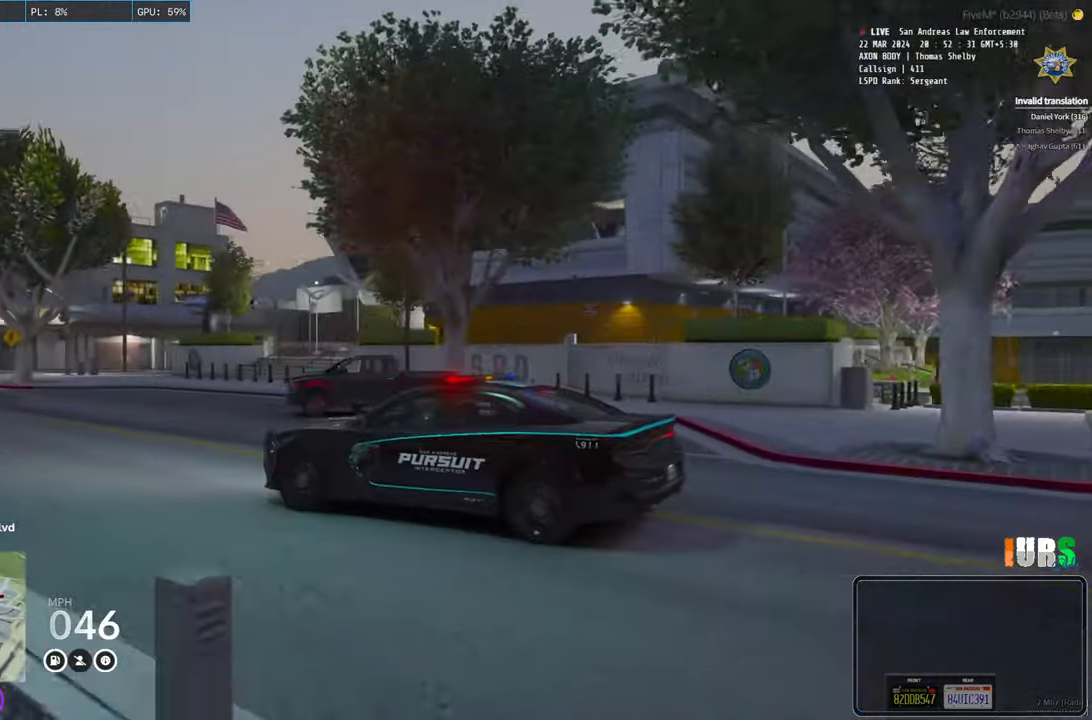
{"keys": ["d", "space"], "events": [[200, "d", "down"], [466, "space", "down"]]}
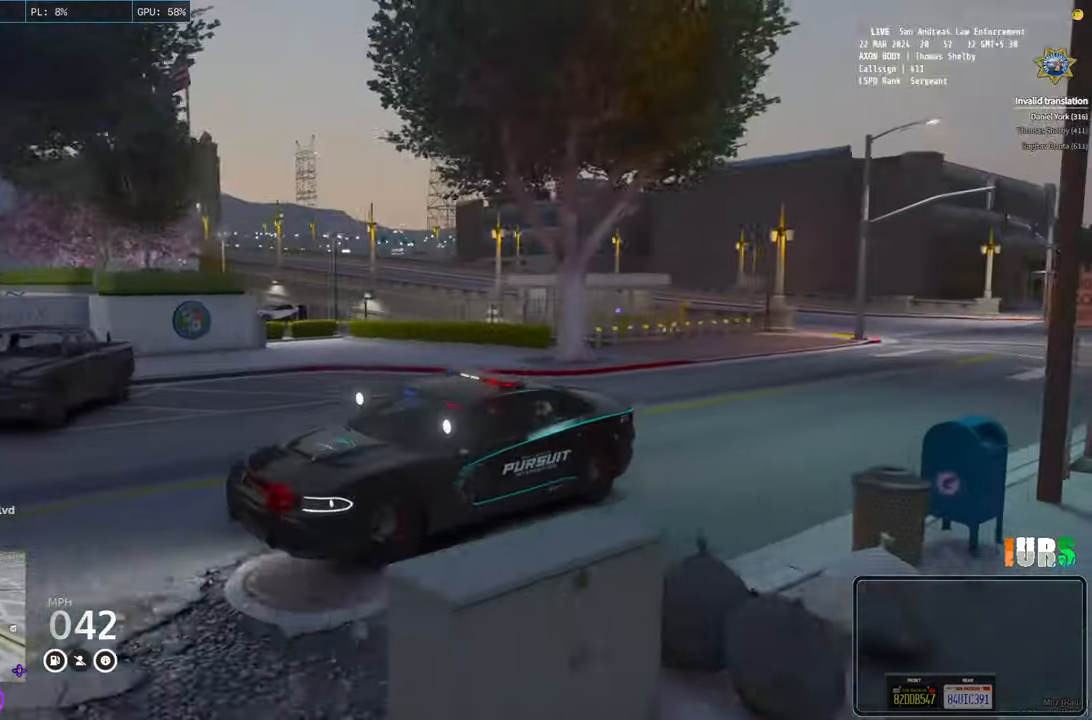
{"keys": ["d", "w"], "events": [[300, "w", "down"], [333, "space", "up"]]}
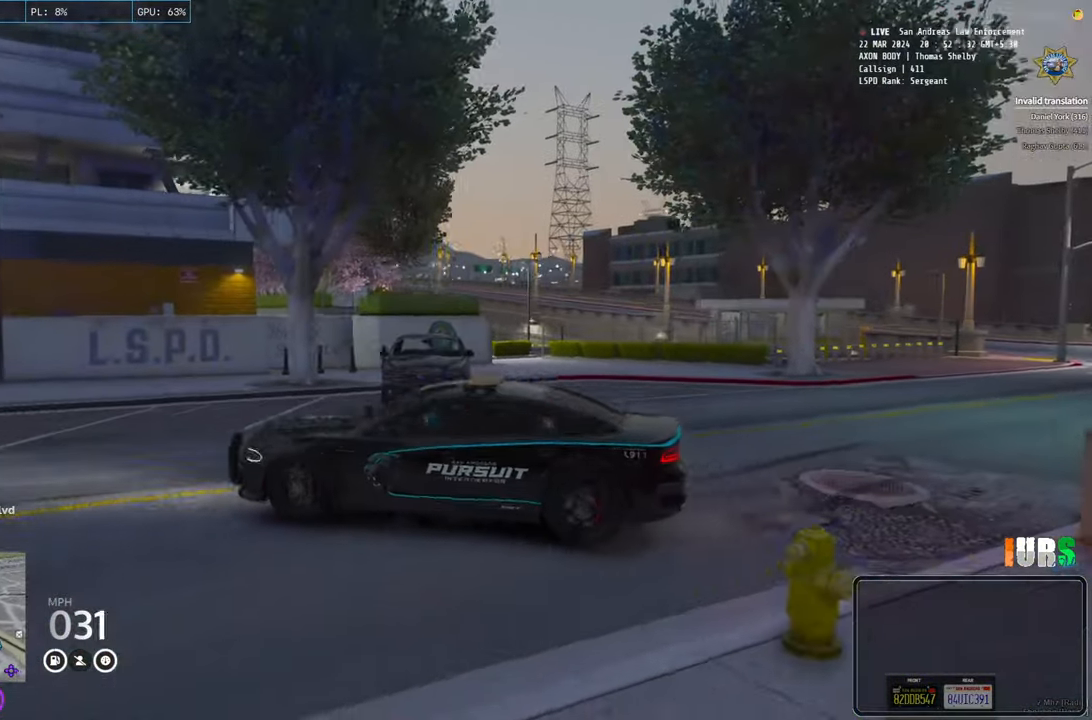
{"keys": ["d", "w"], "events": []}